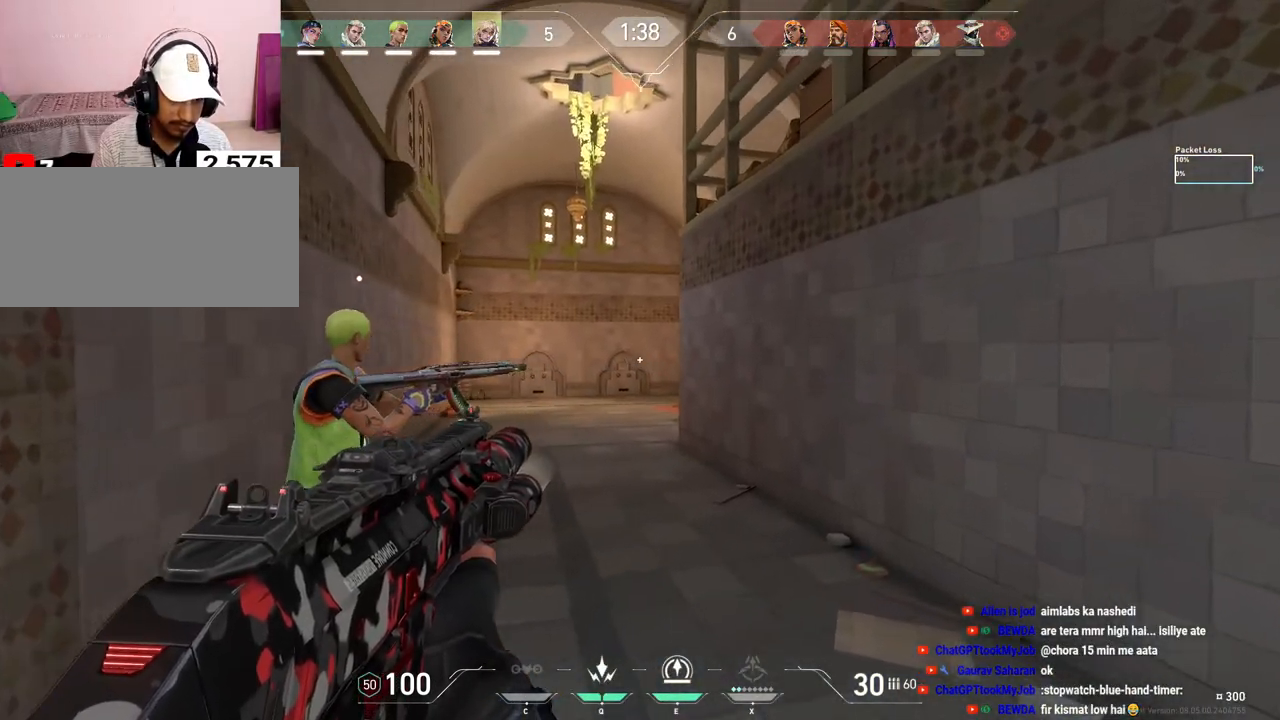
Gameplay with keyboard and mouse; each line is a JSON object with the keys and mouse buttons held at the frame after it. "events" lists presses ("down") and releases ("up") of "a", "ctrl", "d", "e", "f", "q", "r", "s", "shift", "space", "tab", "w", "mouse_left", "mouse_wheel", "mouse_right", "mouse_mb4" and "mouse_mb5" between this image and that frame as [ms after this image, input, new state], when the widget could be followed in between. "mouse_left", "mouse_wheel", "mouse_right", "mouse_mb4", "mouse_mb5" = the "left", "wheel", "right", "mb4", "mb5" buttons of the "mouse" list. No other keys are recorded. "wheel" means that the mouse wheel is clicked or scrolled. Mouse movement is not recorded.
{"keys": ["d", "shift", "w"], "mouse": [], "events": []}
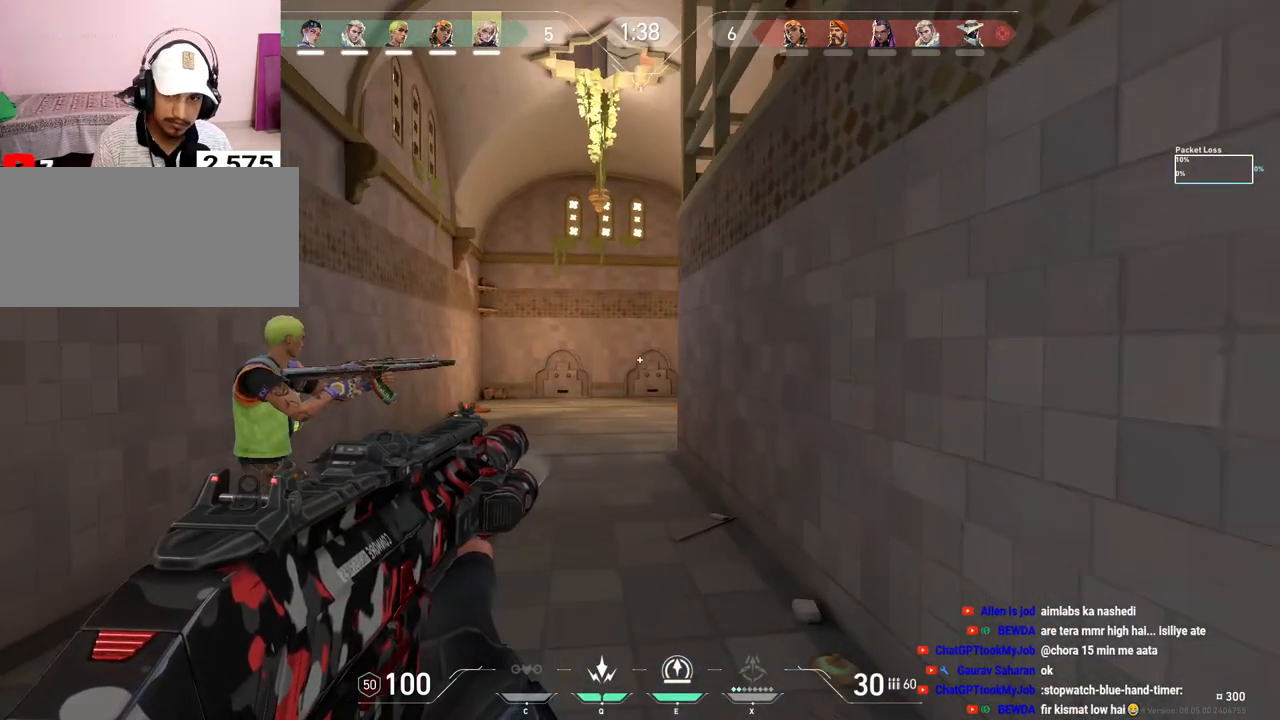
{"keys": ["shift", "w"], "mouse": [], "events": [[217, "d", "up"]]}
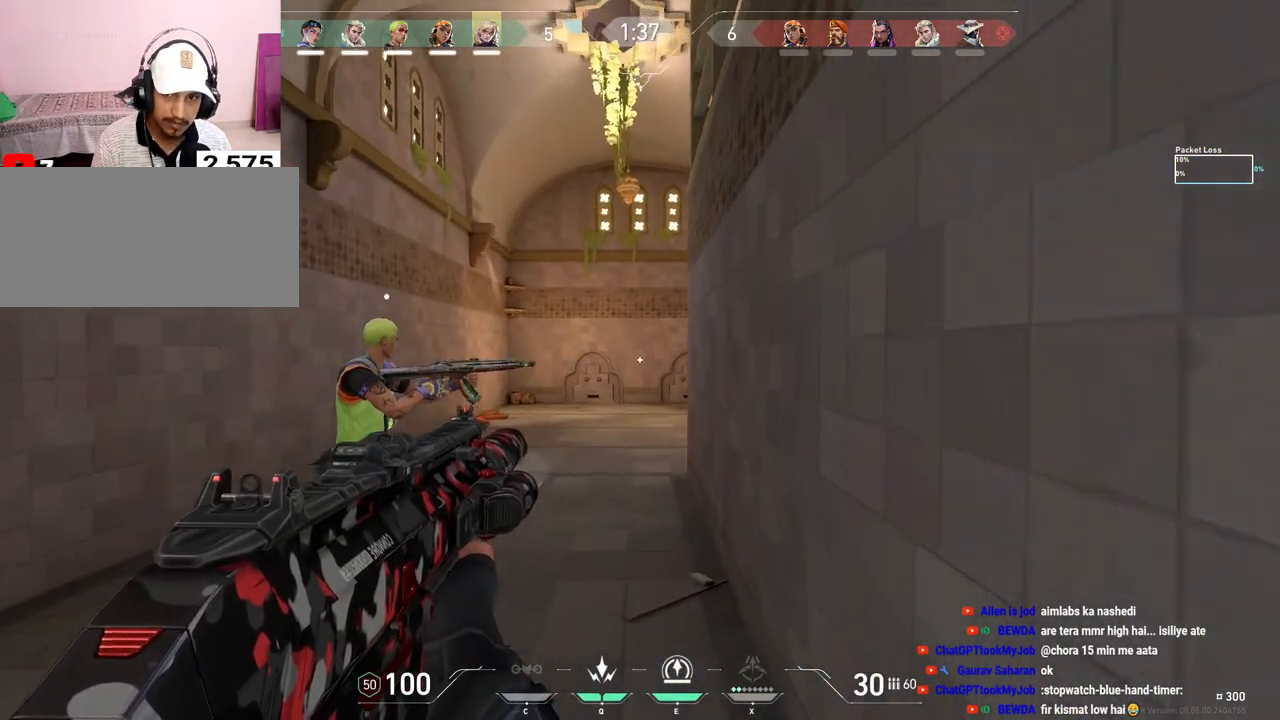
{"keys": ["shift", "w"], "mouse": [], "events": []}
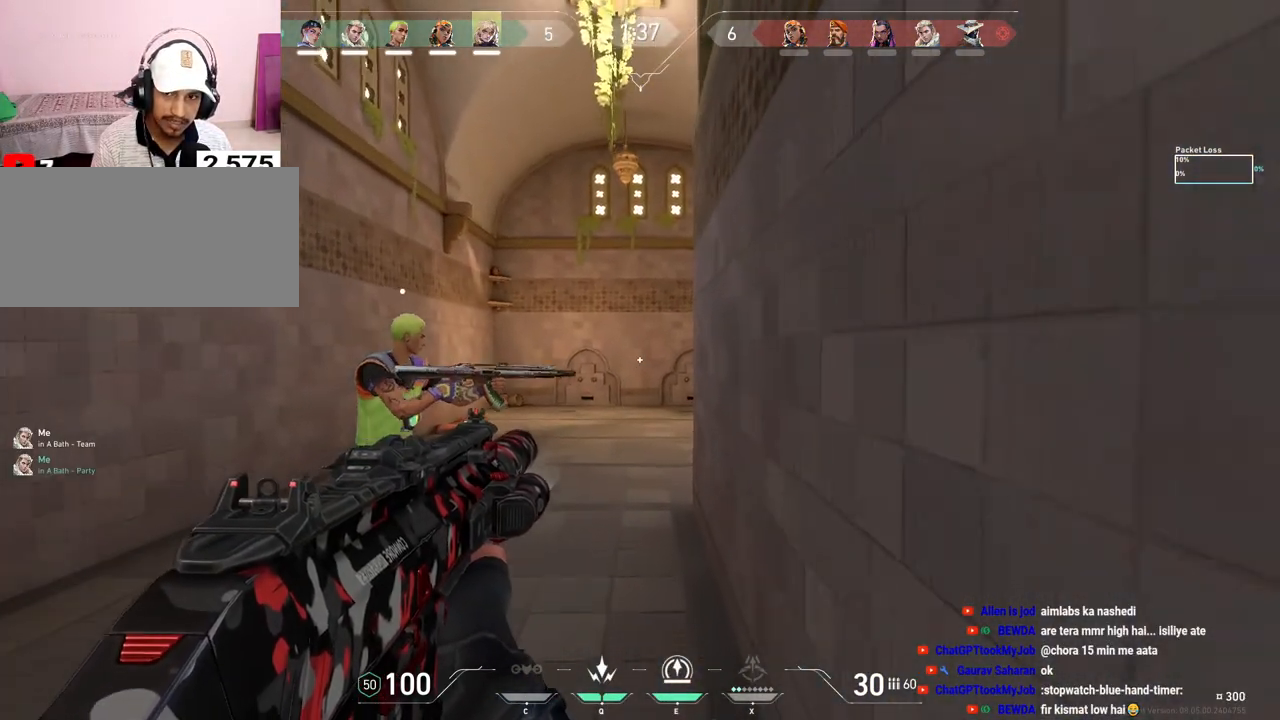
{"keys": ["shift"], "mouse": [], "events": [[167, "w", "up"]]}
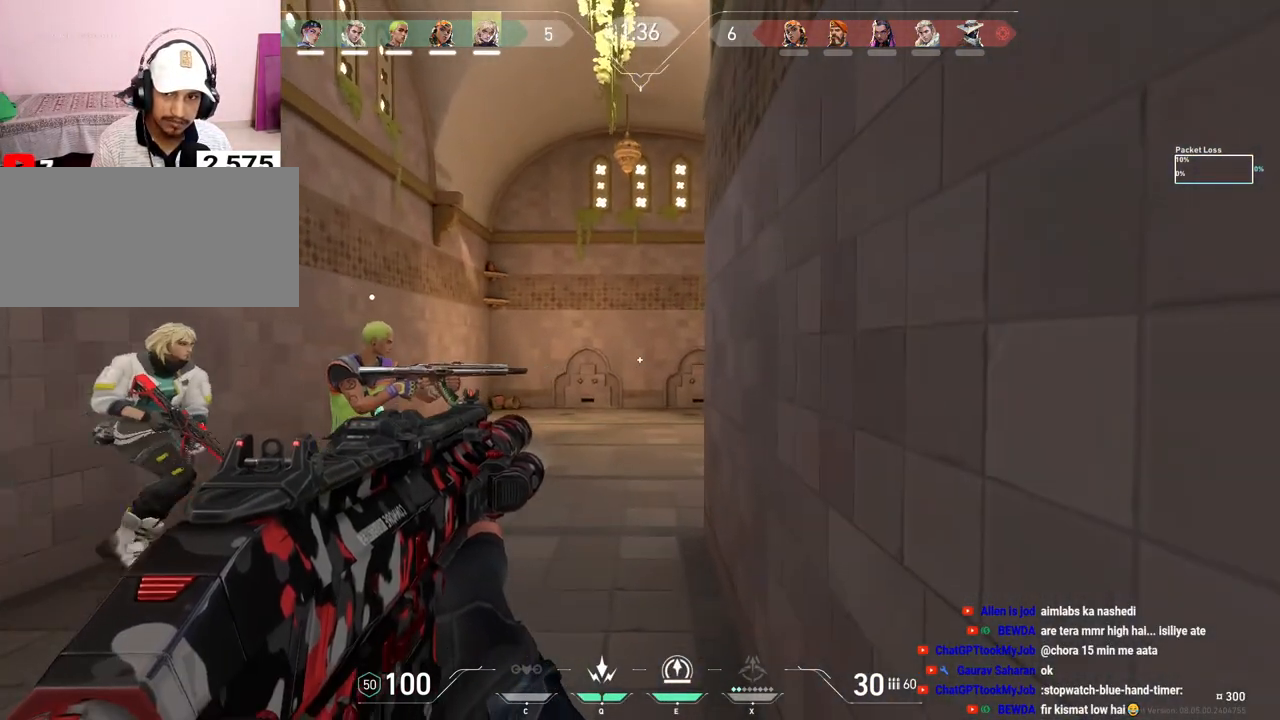
{"keys": ["a", "shift"], "mouse": [], "events": [[67, "shift", "up"], [183, "a", "down"], [450, "shift", "down"]]}
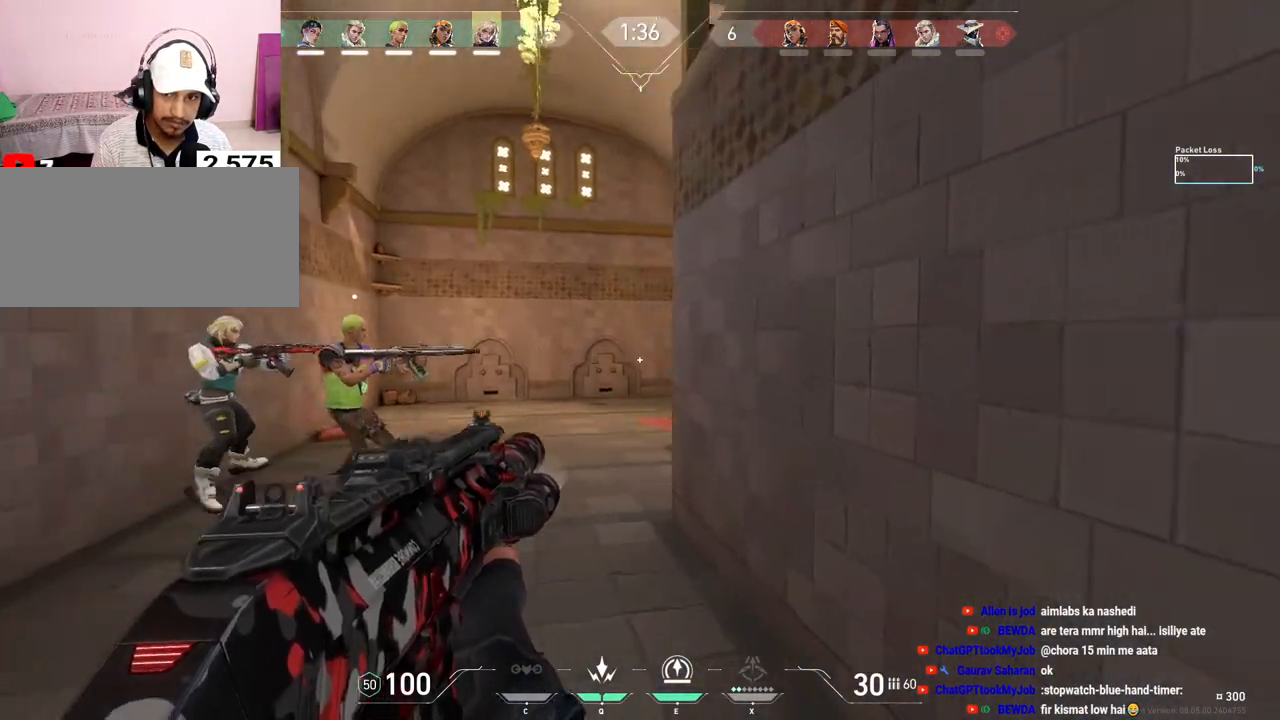
{"keys": ["a", "shift"], "mouse": [], "events": [[350, "w", "down"], [433, "w", "up"]]}
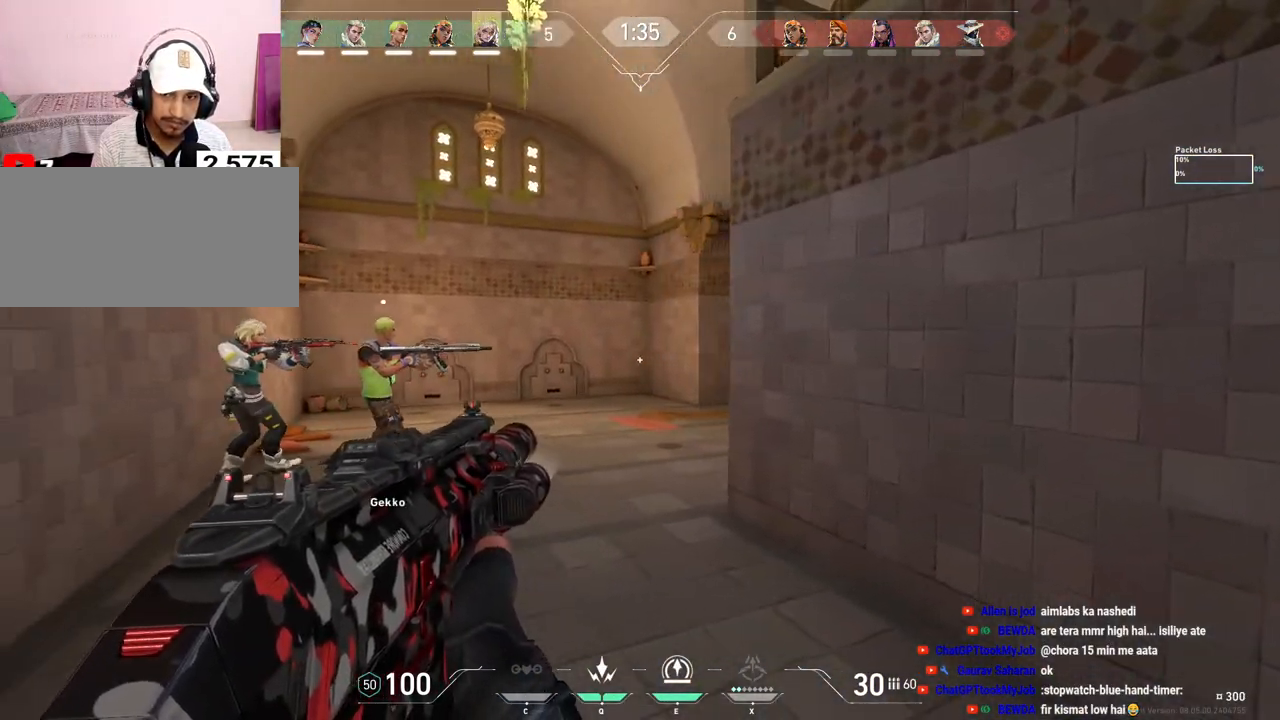
{"keys": ["d", "w"], "mouse": [], "events": [[100, "shift", "up"], [117, "a", "up"], [233, "d", "down"], [500, "w", "down"]]}
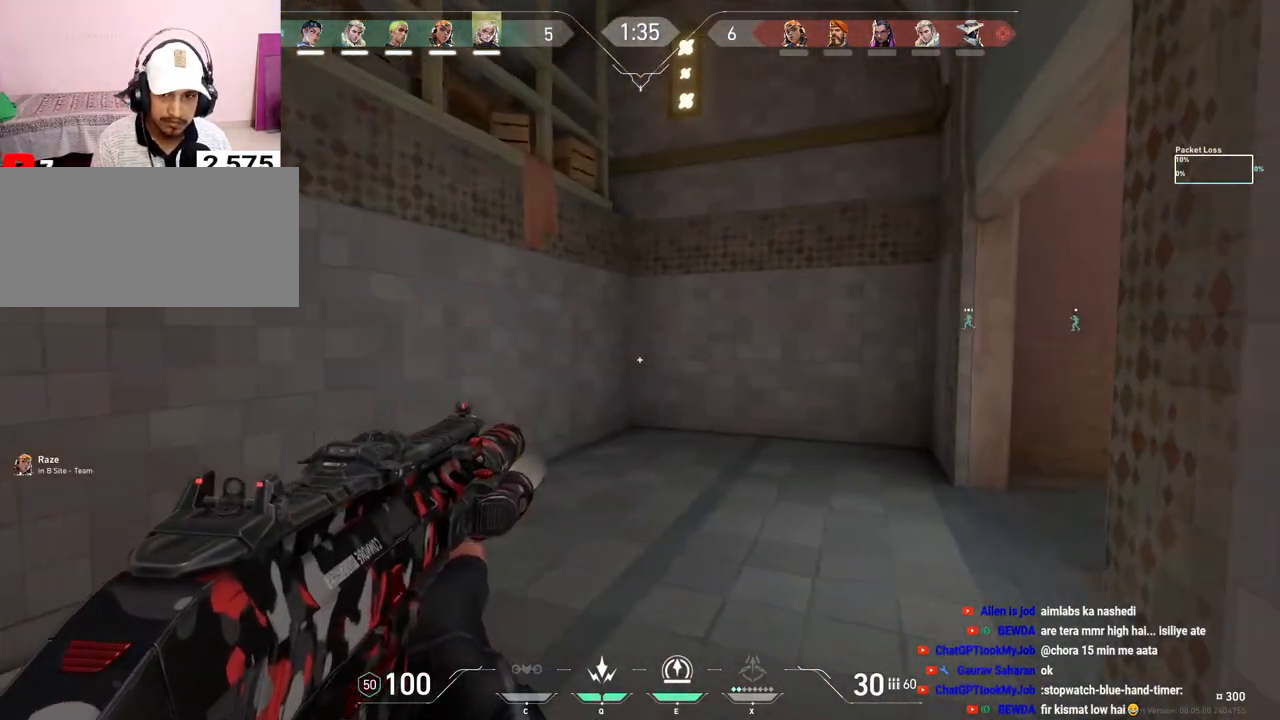
{"keys": ["w"], "mouse": [], "events": [[117, "d", "up"], [367, "a", "down"], [500, "a", "up"]]}
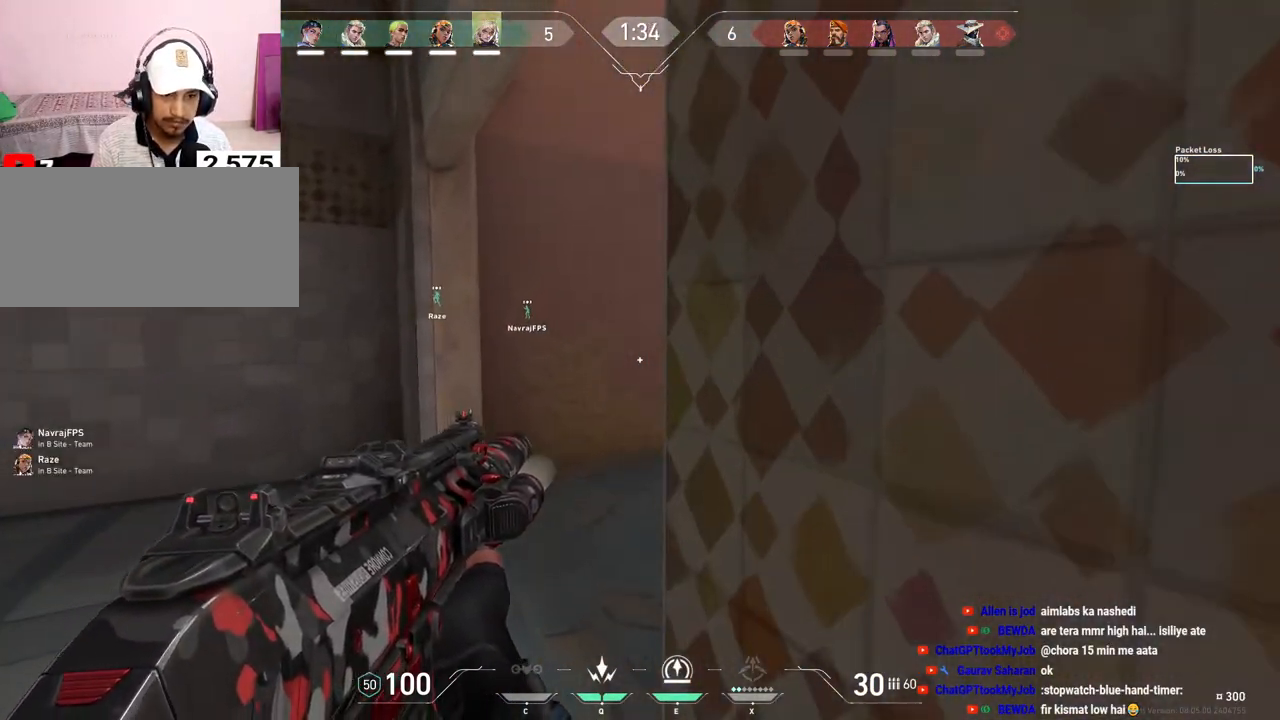
{"keys": ["d", "w"], "mouse": [], "events": [[133, "d", "down"]]}
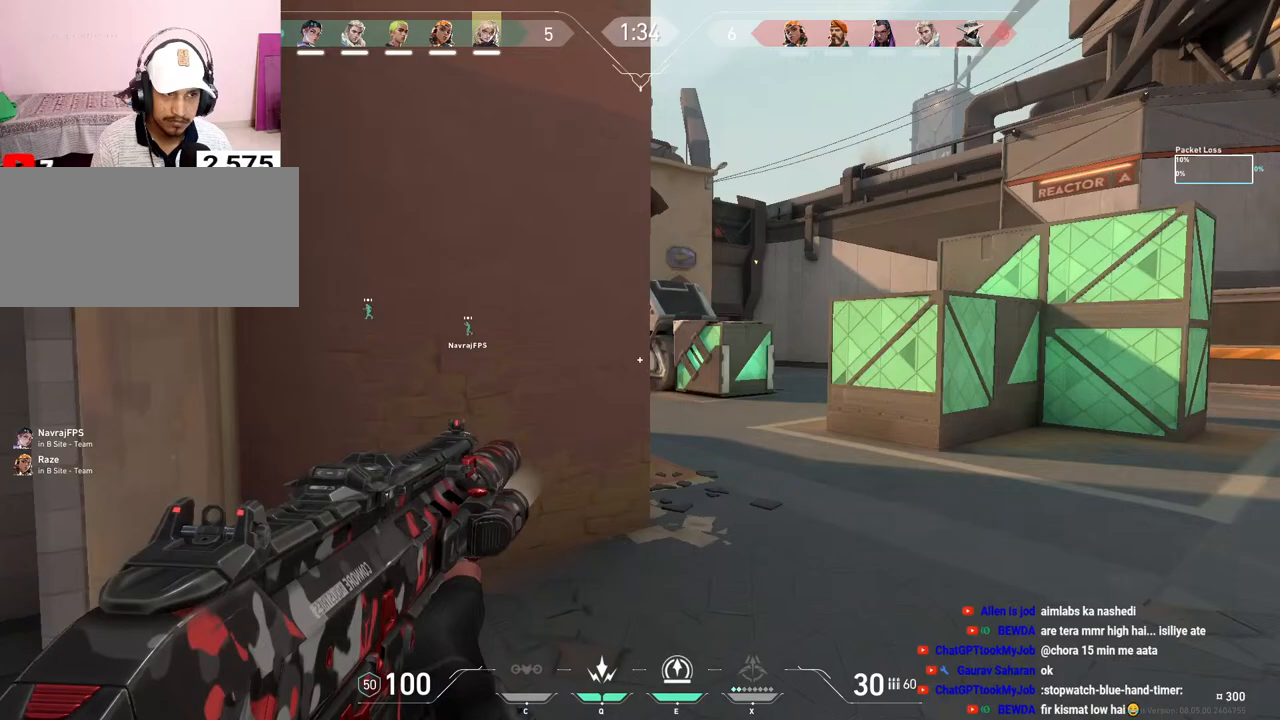
{"keys": ["d", "w"], "mouse": [], "events": [[100, "w", "up"], [350, "w", "down"]]}
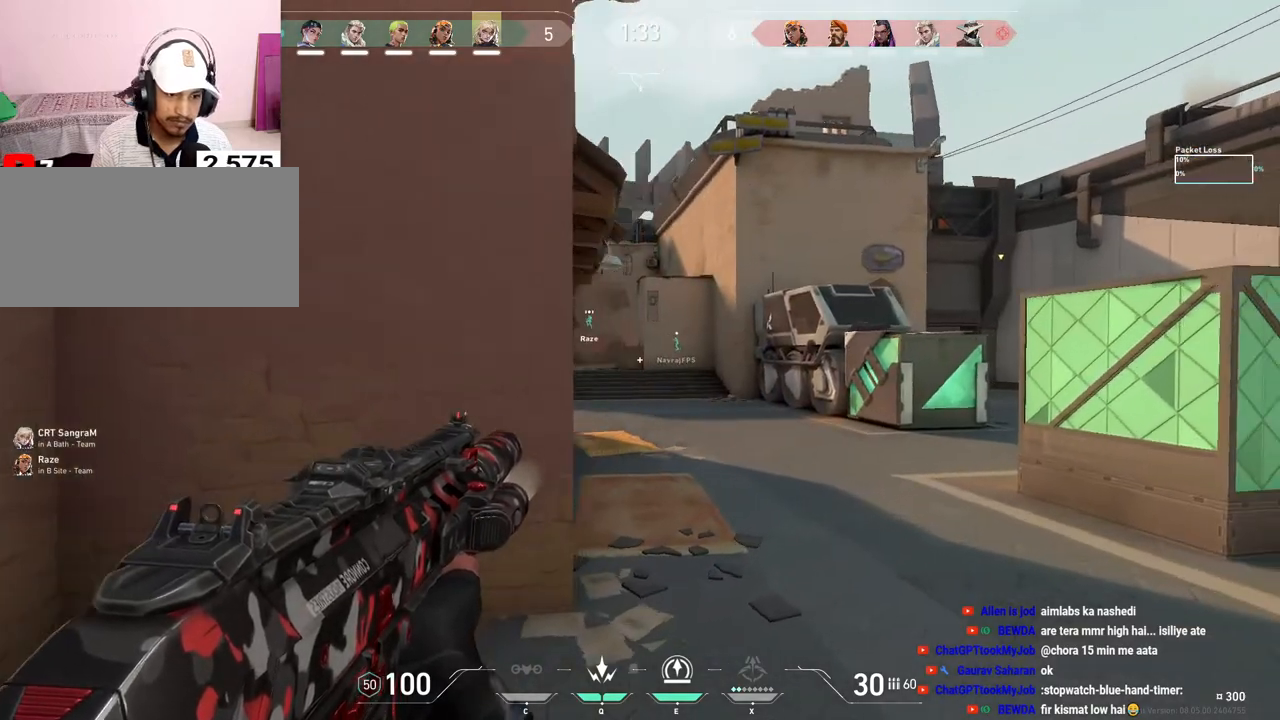
{"keys": ["d", "w"], "mouse": [], "events": []}
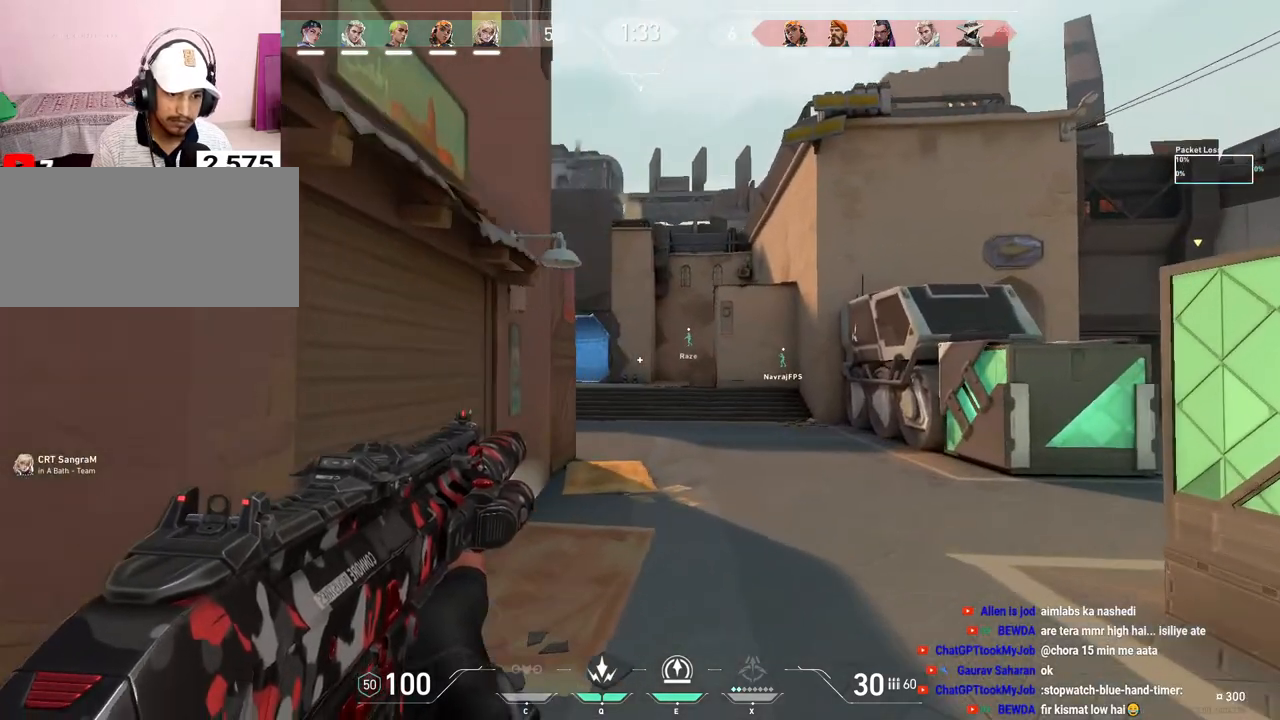
{"keys": ["d", "w"], "mouse": [], "events": [[33, "d", "up"], [233, "d", "down"]]}
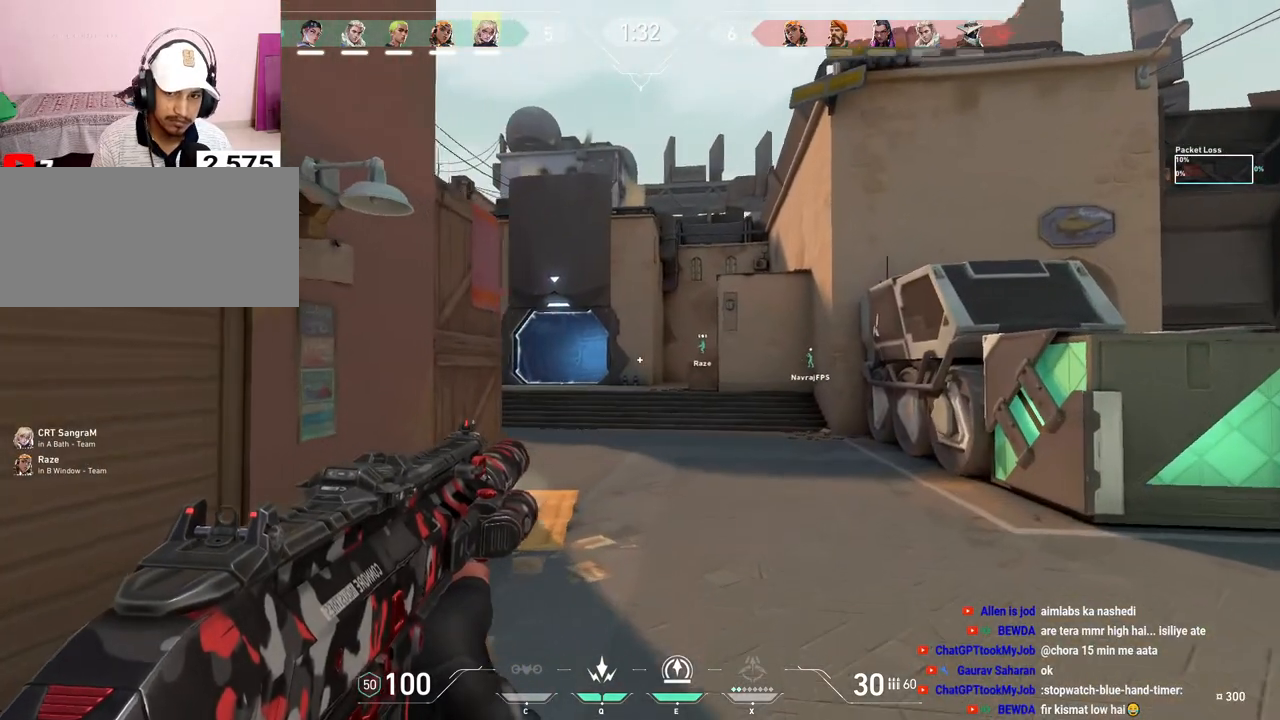
{"keys": ["d"], "mouse": [], "events": [[333, "w", "up"]]}
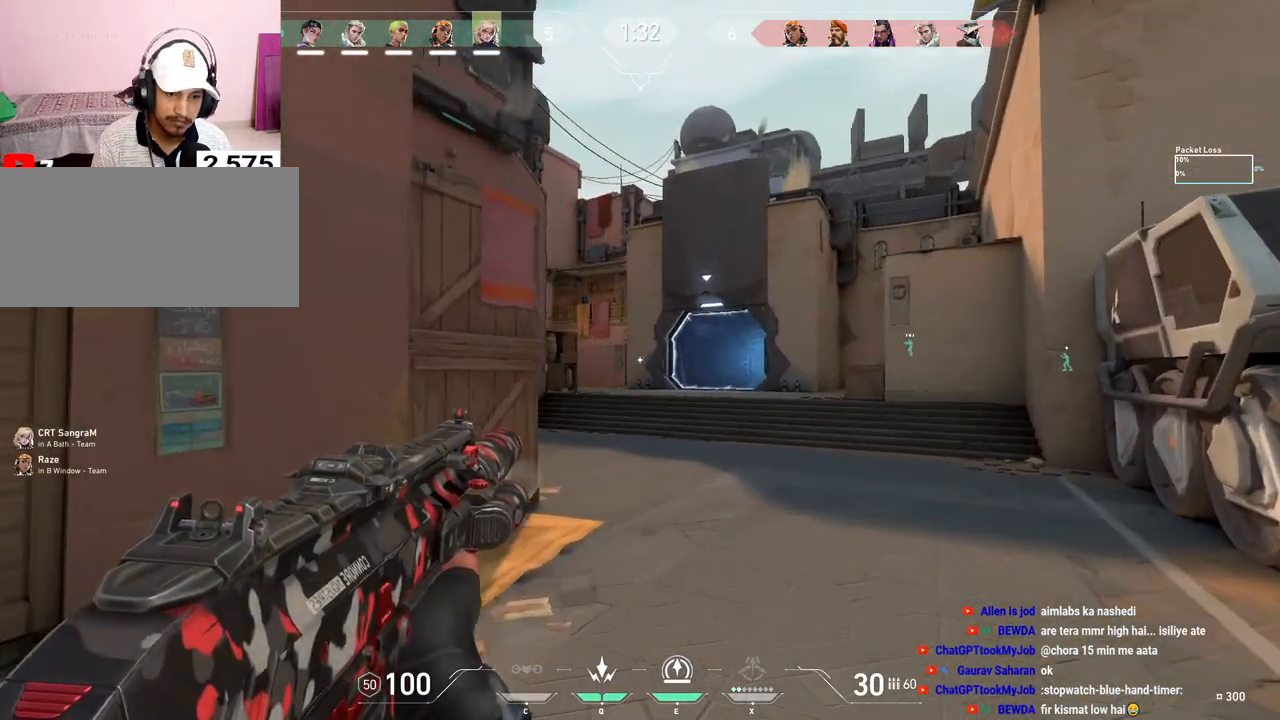
{"keys": ["w"], "mouse": [], "events": [[267, "w", "down"], [417, "d", "up"]]}
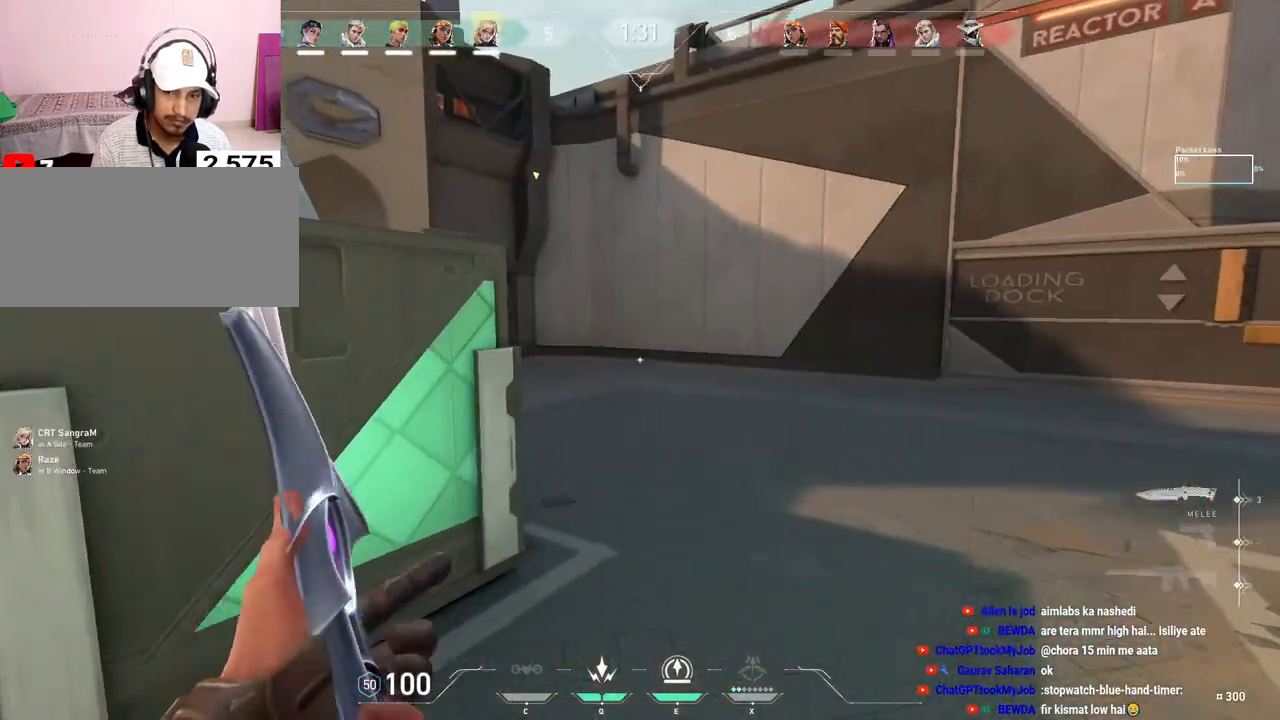
{"keys": ["w"], "mouse": [], "events": []}
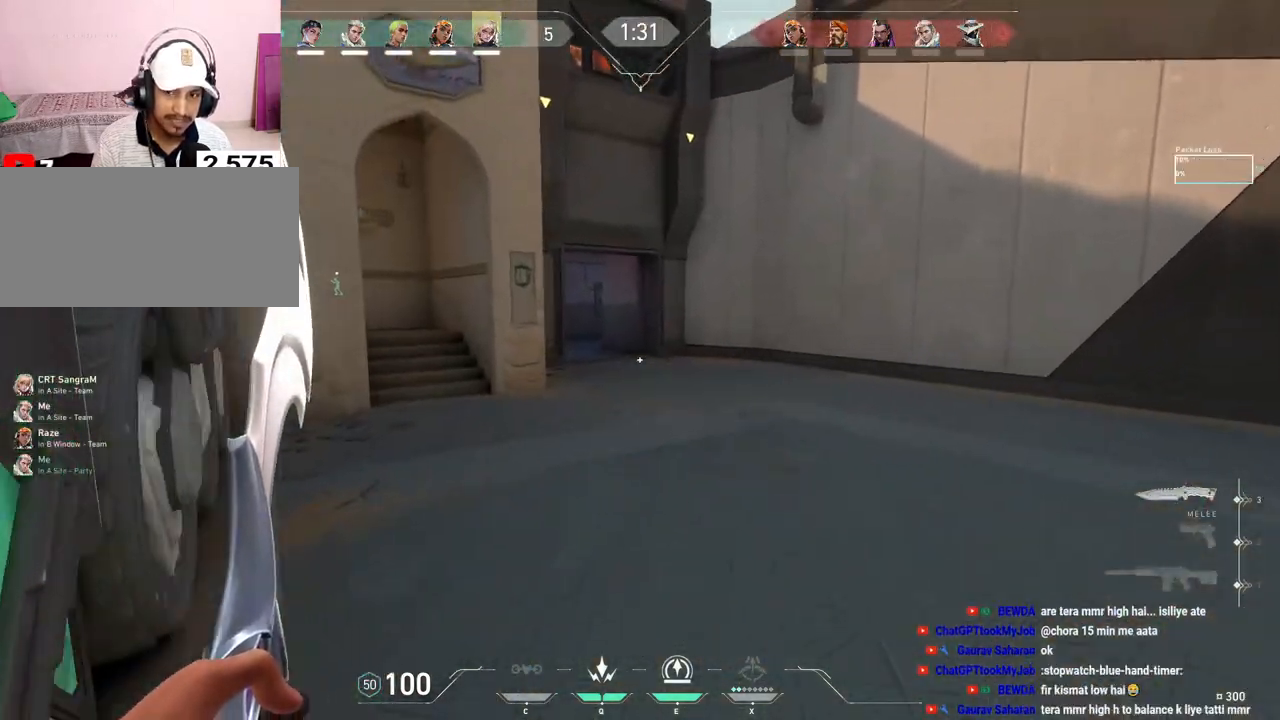
{"keys": ["w"], "mouse": ["mb5"], "events": [[467, "mouse_mb5", "down"]]}
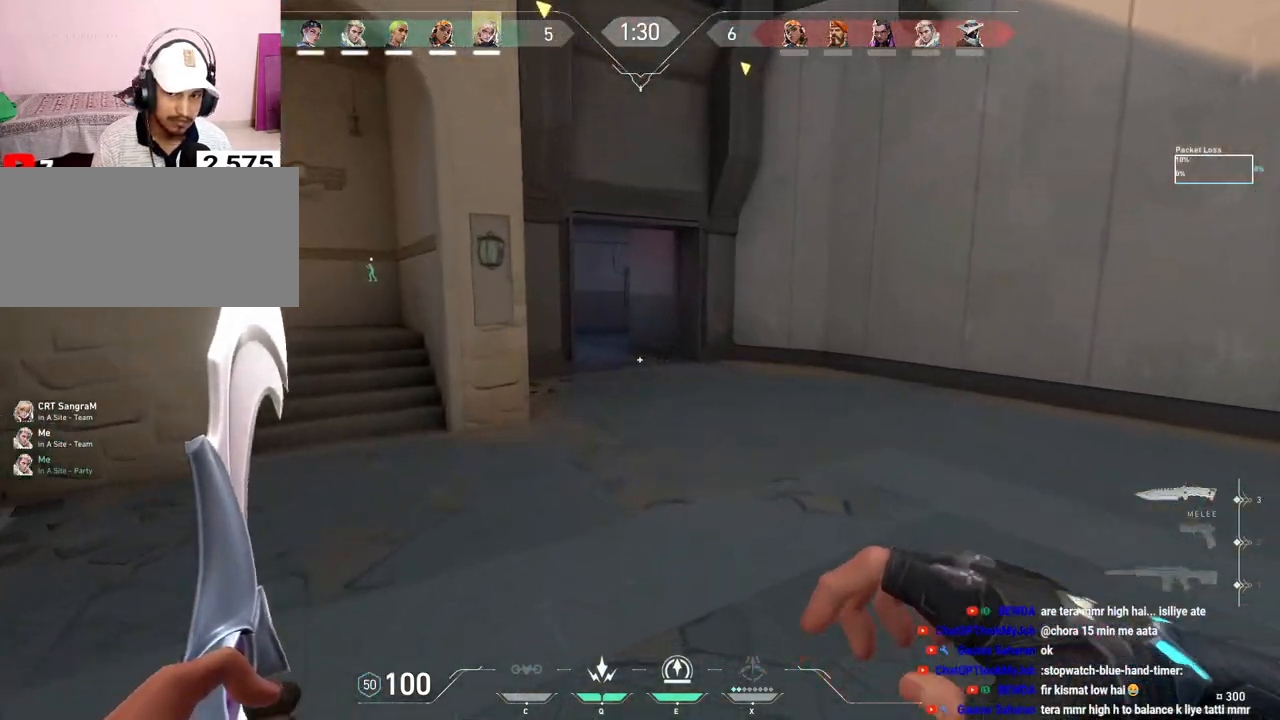
{"keys": ["w"], "mouse": [], "events": [[67, "mouse_mb5", "up"], [150, "mouse_mb5", "down"], [250, "mouse_mb5", "up"], [317, "mouse_mb5", "down"], [417, "mouse_mb5", "up"]]}
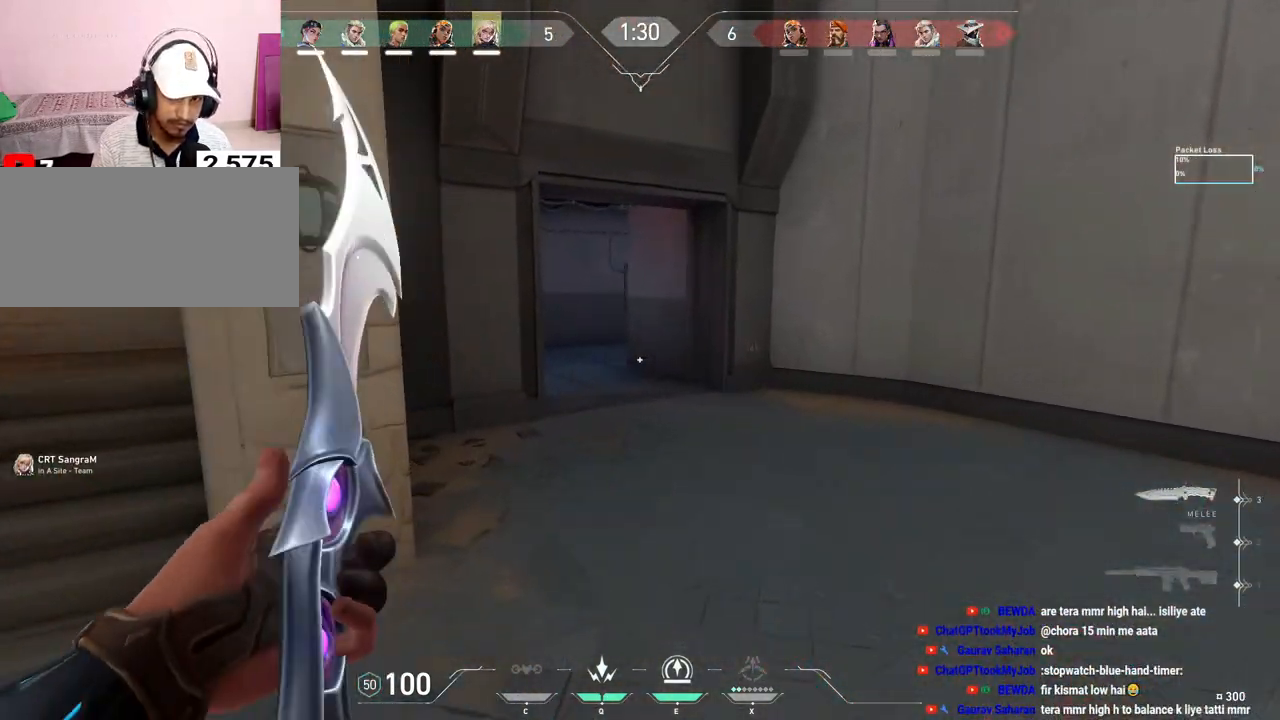
{"keys": ["w"], "mouse": [], "events": []}
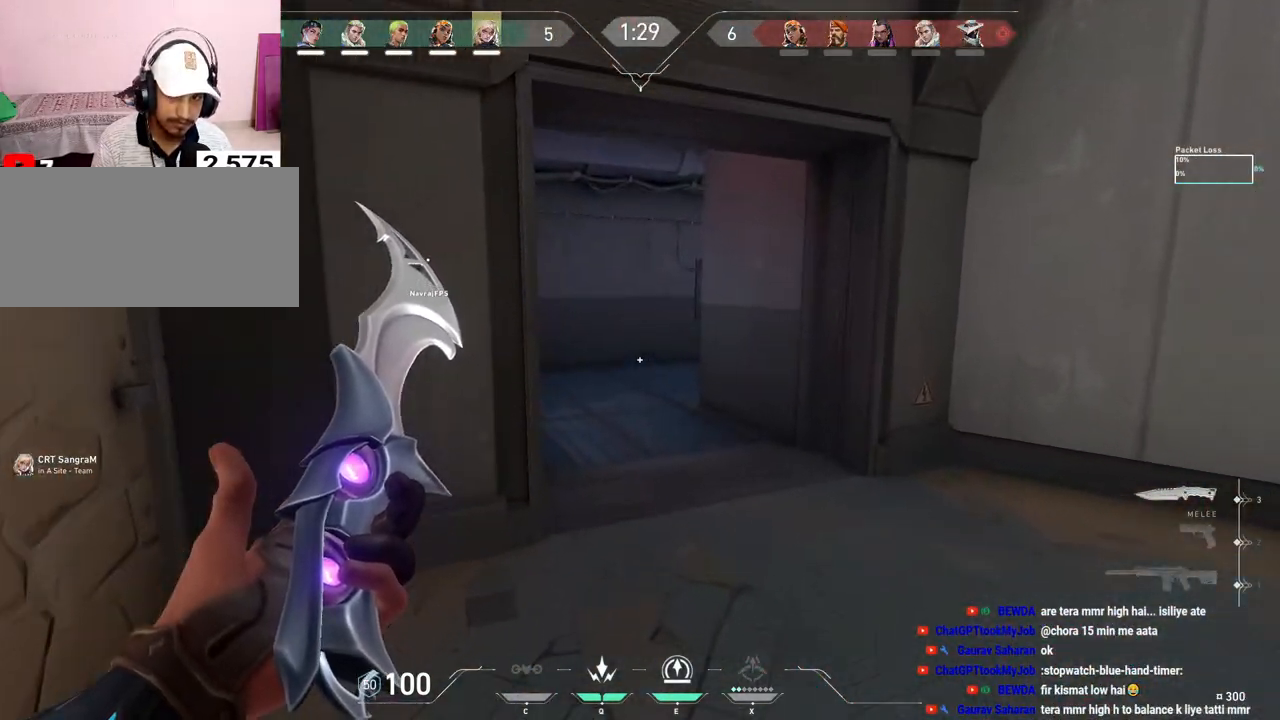
{"keys": ["w"], "mouse": [], "events": [[100, "d", "down"], [217, "d", "up"]]}
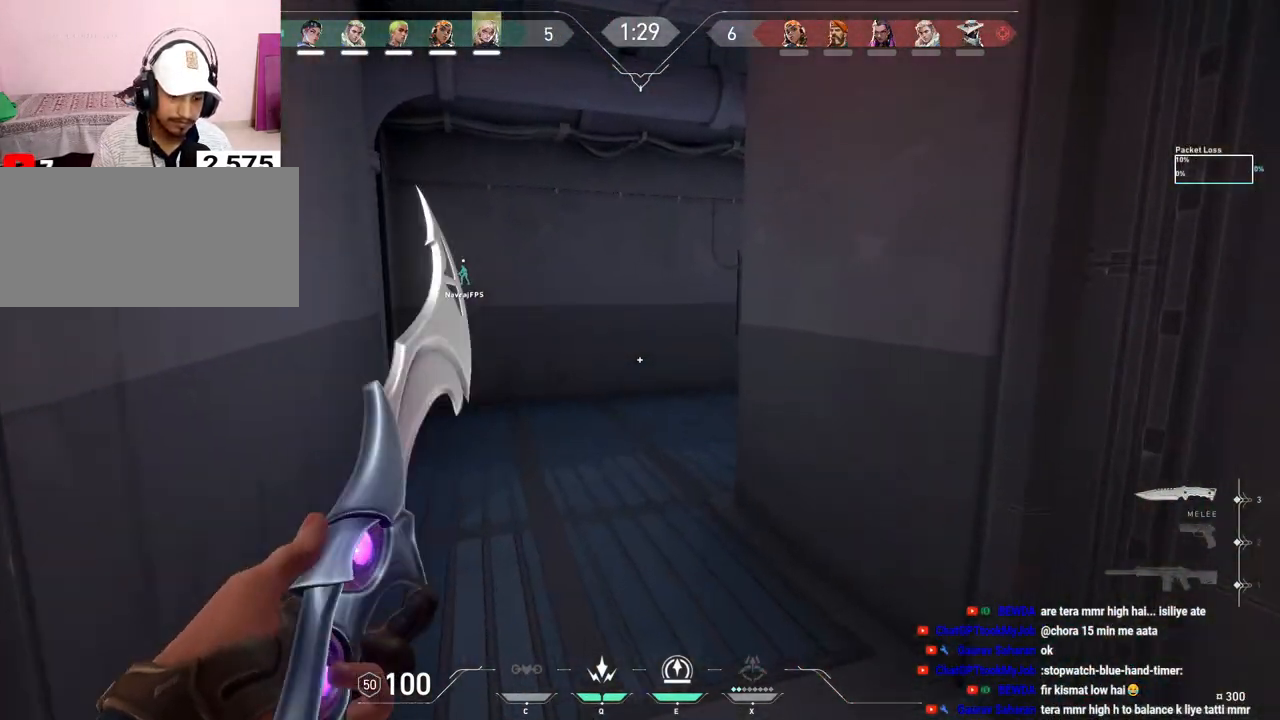
{"keys": ["w"], "mouse": [], "events": [[100, "a", "down"], [350, "a", "up"]]}
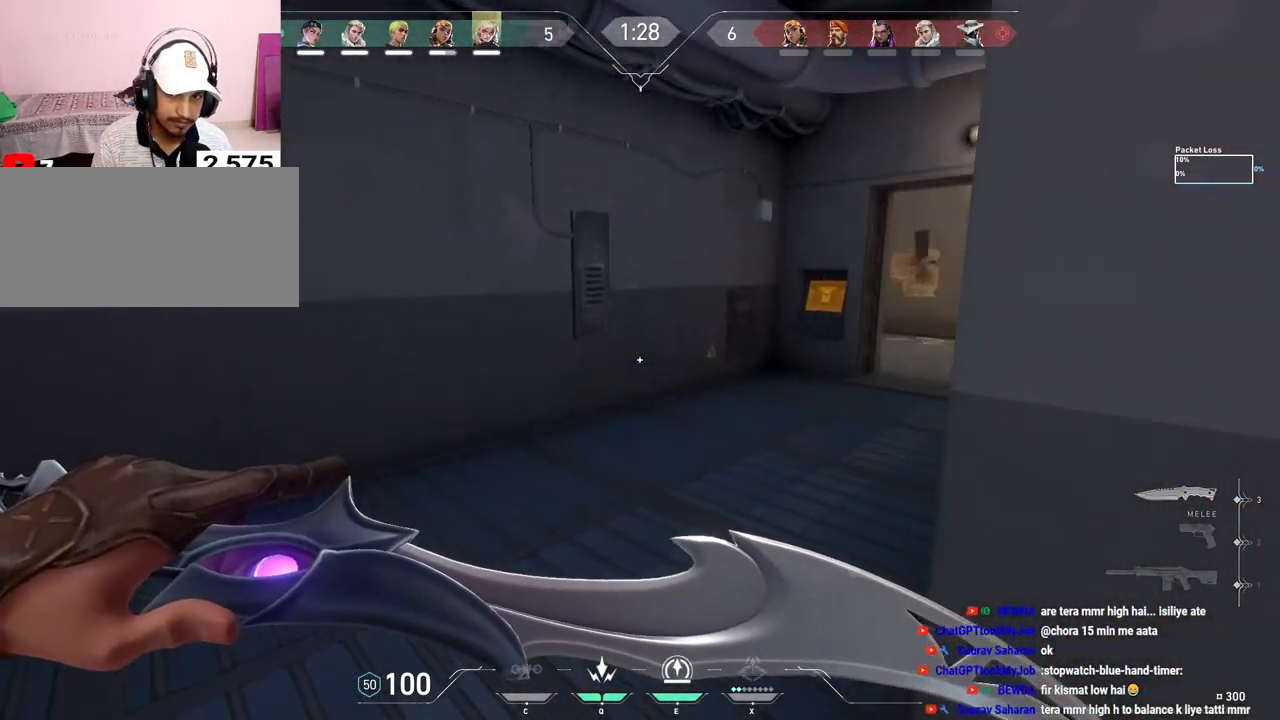
{"keys": ["w"], "mouse": [], "events": []}
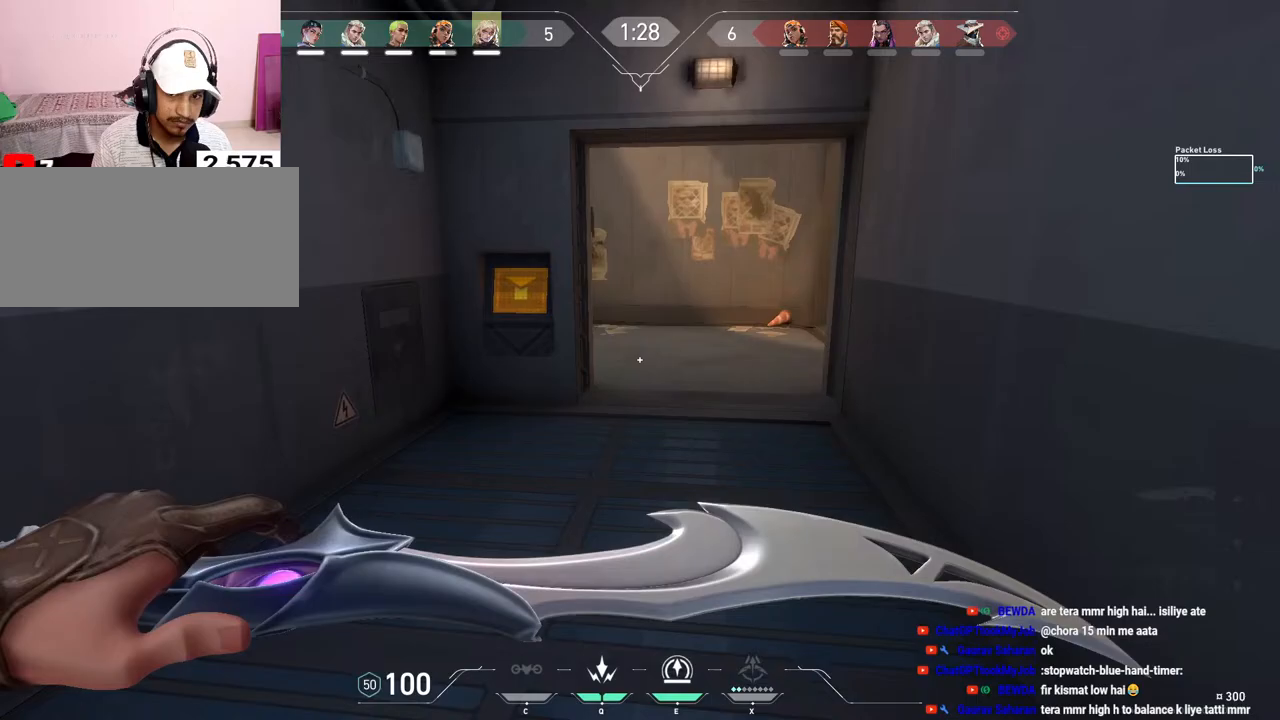
{"keys": ["tab", "w"], "mouse": [], "events": [[367, "tab", "down"]]}
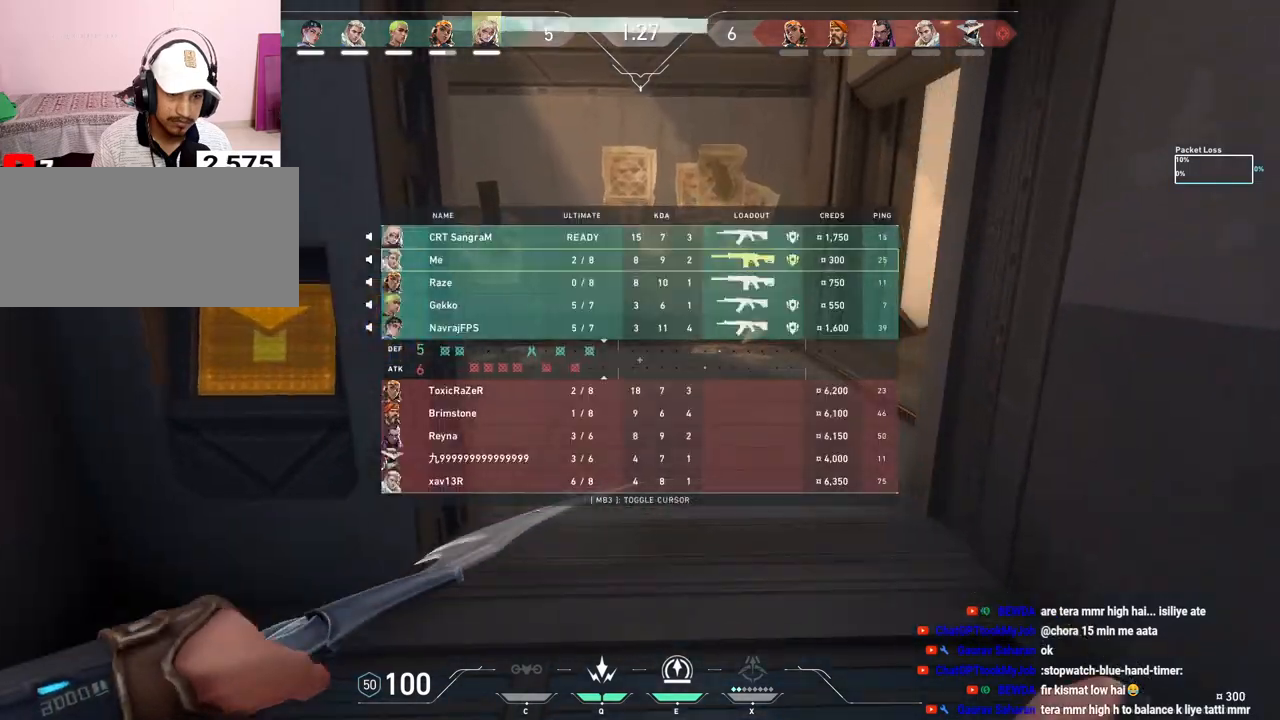
{"keys": ["w"], "mouse": [], "events": [[483, "tab", "up"]]}
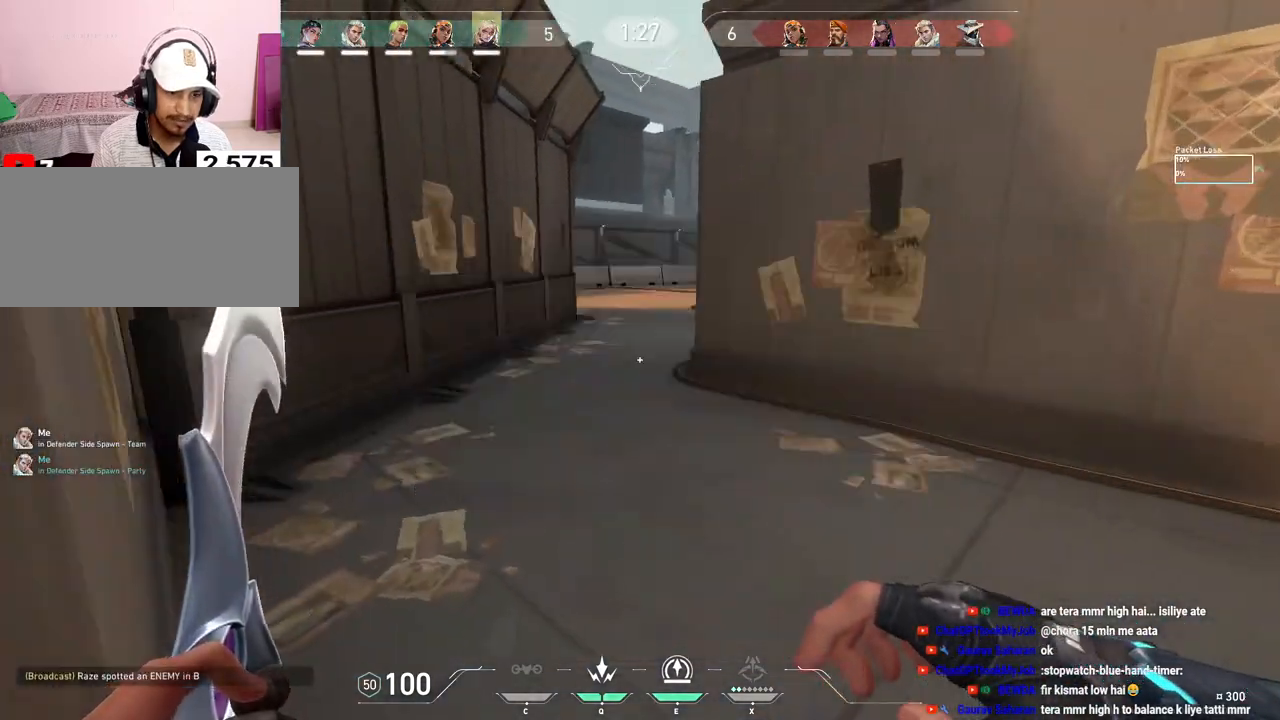
{"keys": ["a", "w"], "mouse": [], "events": [[350, "a", "down"]]}
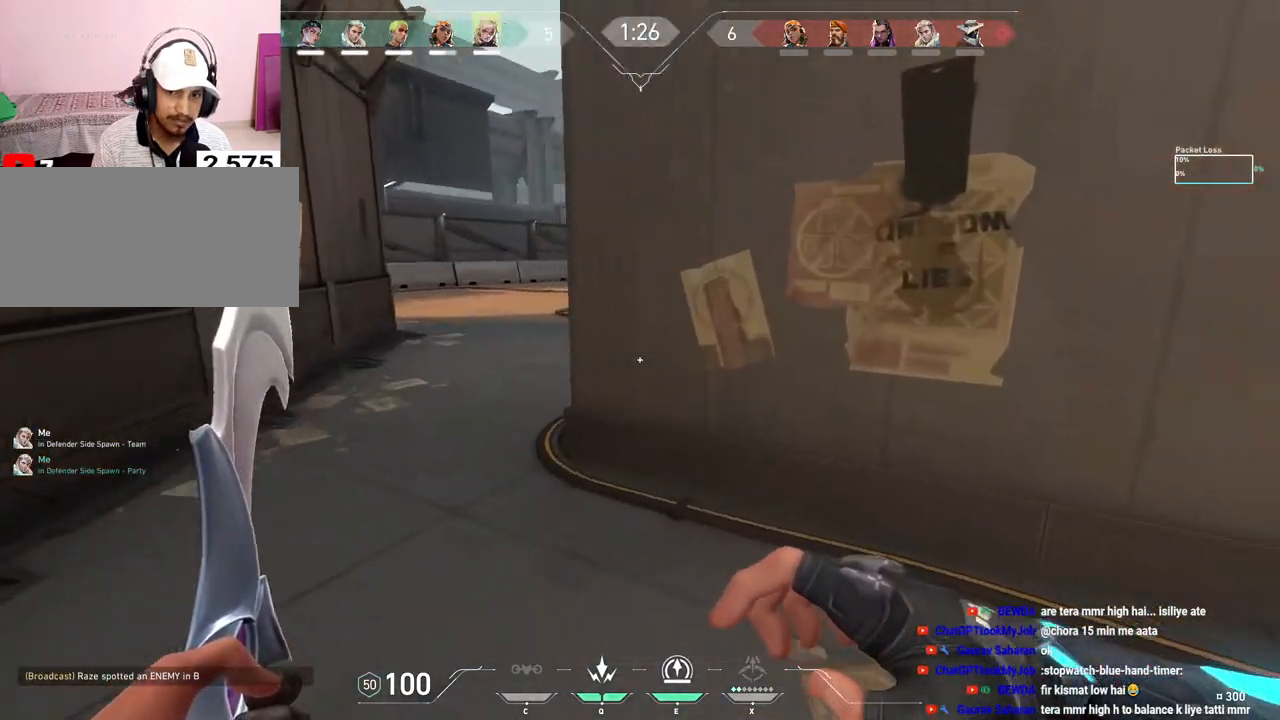
{"keys": ["w"], "mouse": [], "events": [[100, "a", "up"]]}
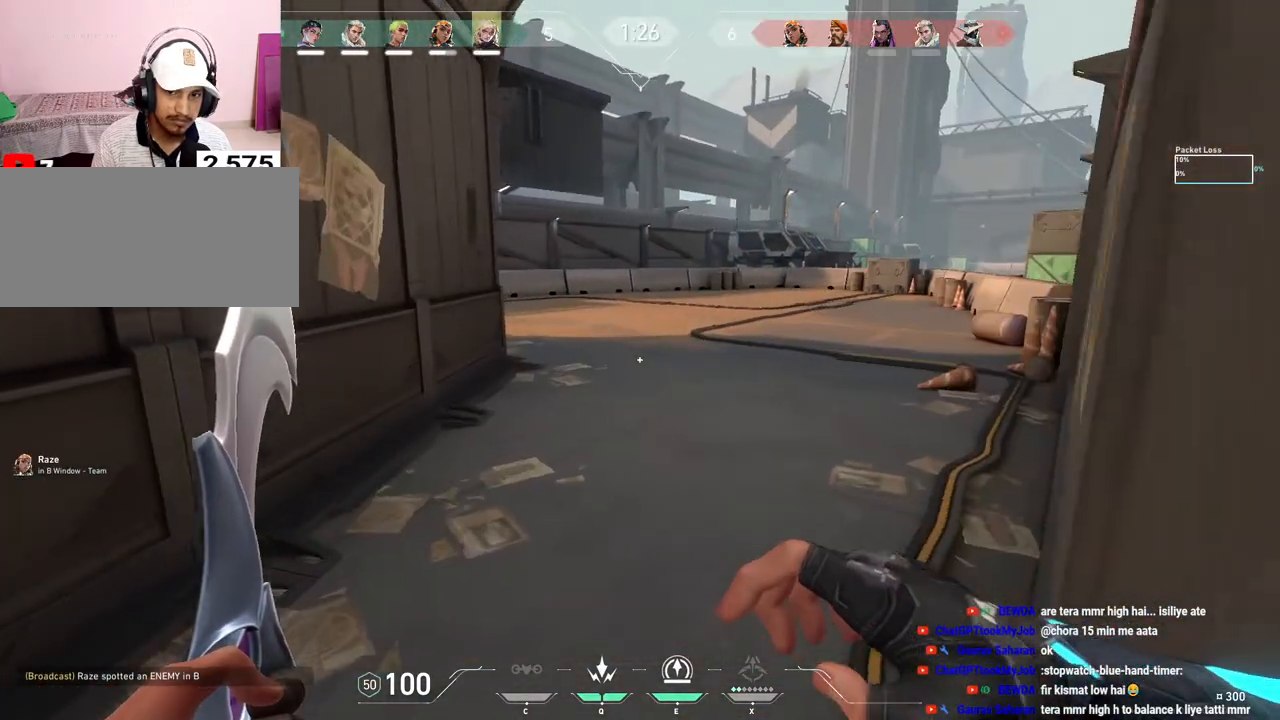
{"keys": ["w"], "mouse": [], "events": []}
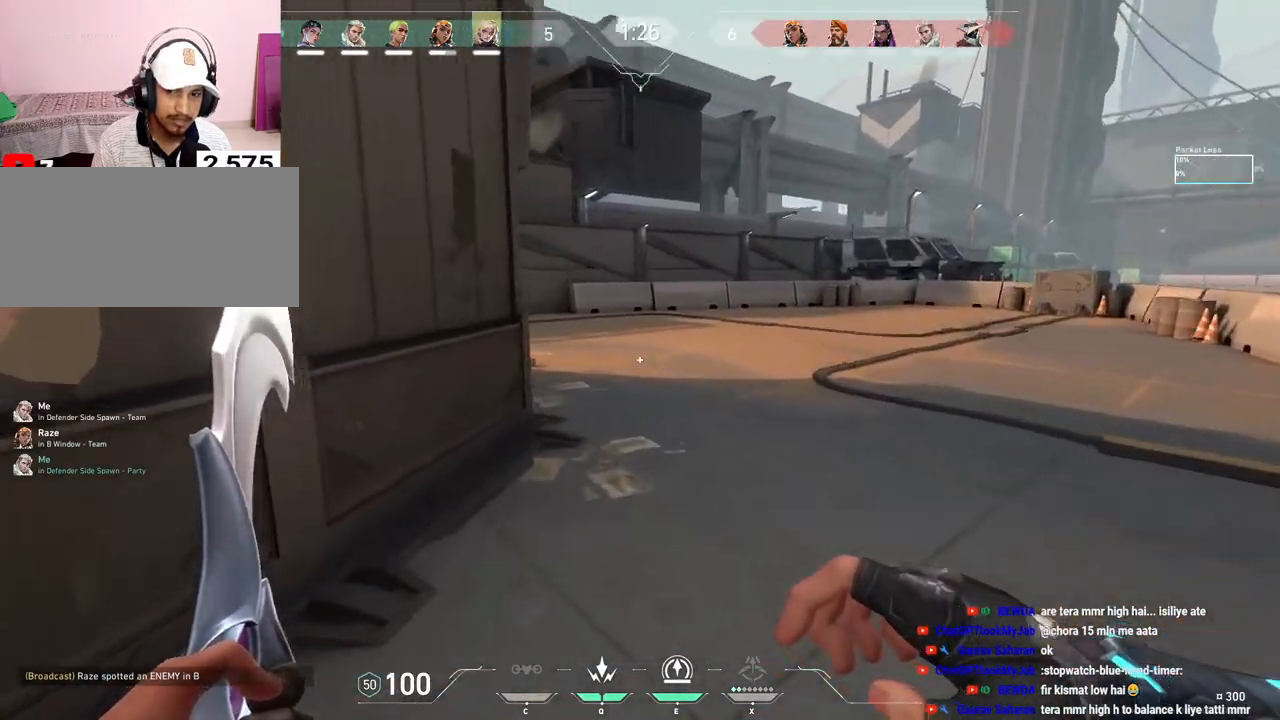
{"keys": ["w"], "mouse": [], "events": []}
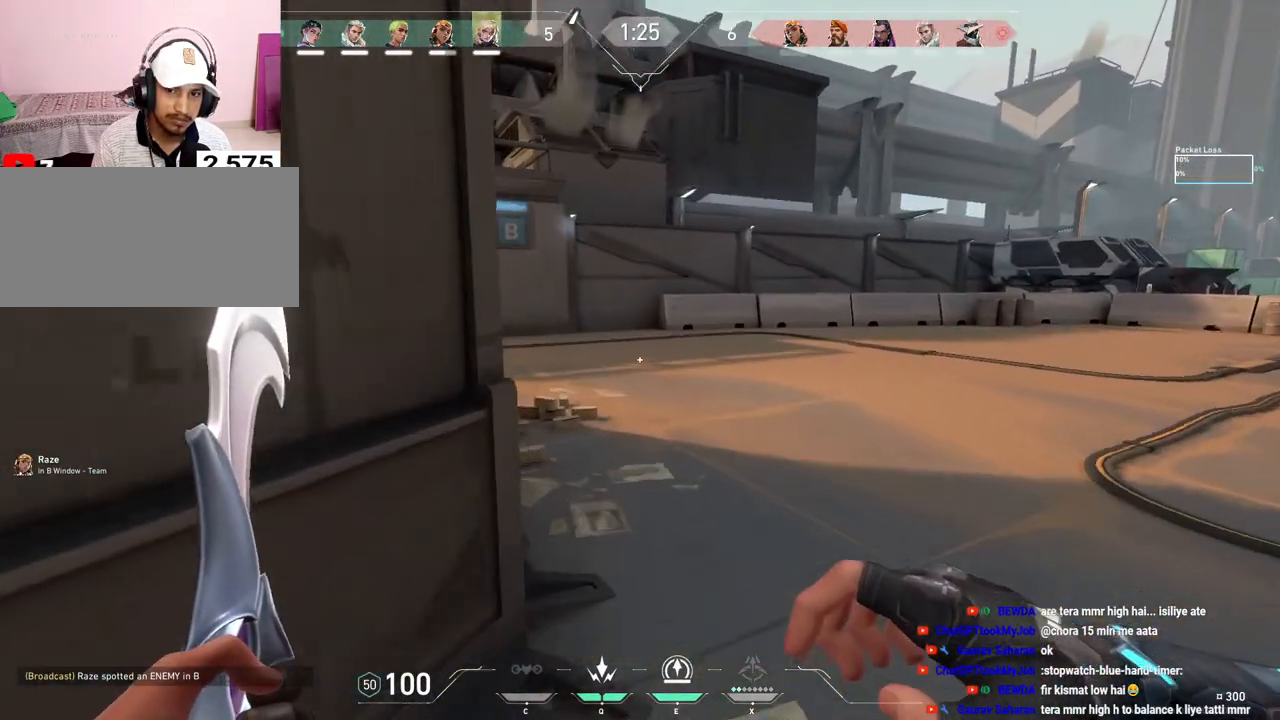
{"keys": ["w"], "mouse": [], "events": [[250, "d", "down"], [350, "d", "up"]]}
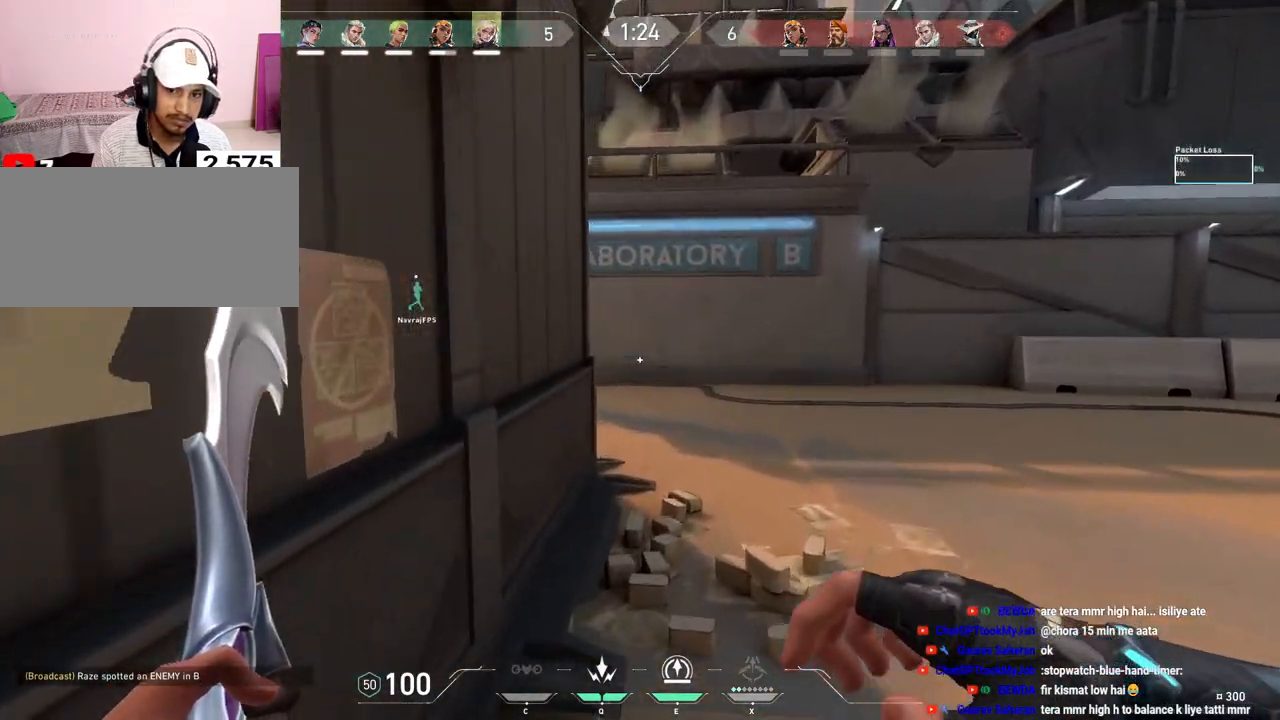
{"keys": ["w"], "mouse": [], "events": [[283, "d", "down"], [433, "d", "up"]]}